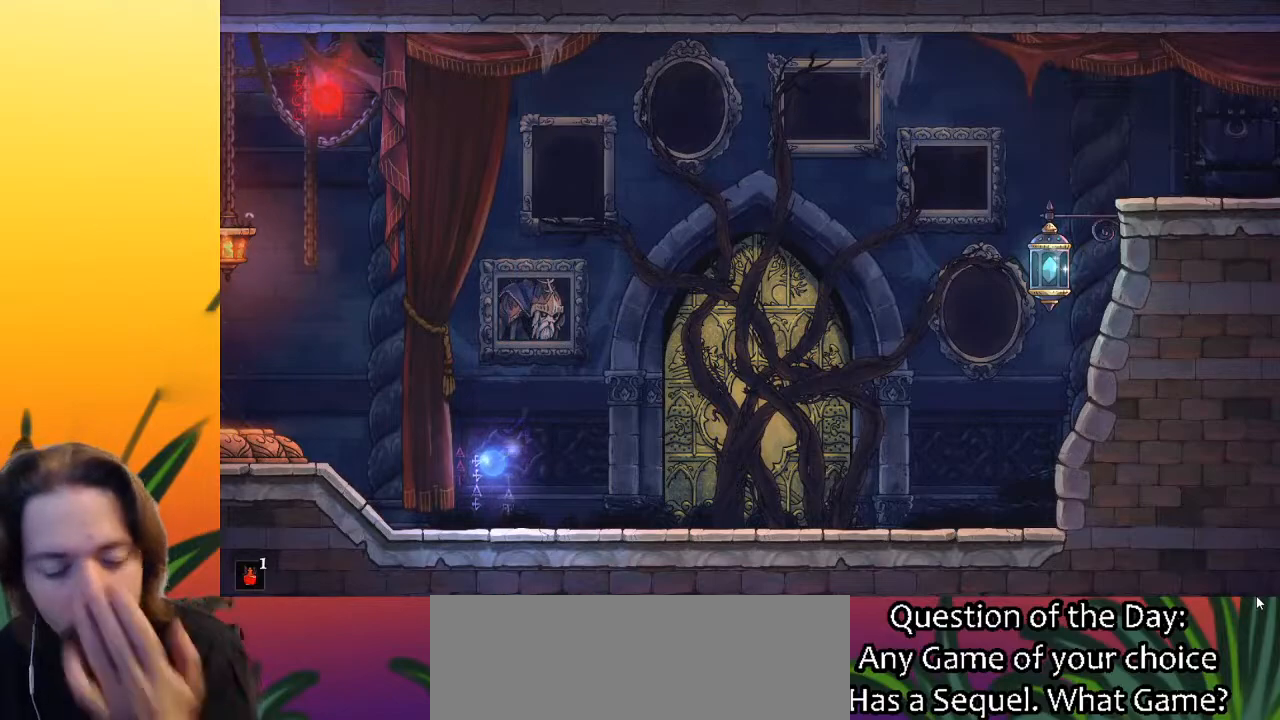
Gameplay with keyboard; each line is a JSON object with the keys held at the frame after it. "events" lists presses ("down") and releases ("up") of "a", "c", "d", "down", "left", "right", "s", "up", "x" and "z" between this image and that frame as [ms after this image, input, new state], when the widget could be followed in between. No other keys are recorded. Mouse input is not recorded.
{"keys": ["right"], "events": [[367, "right", "down"]]}
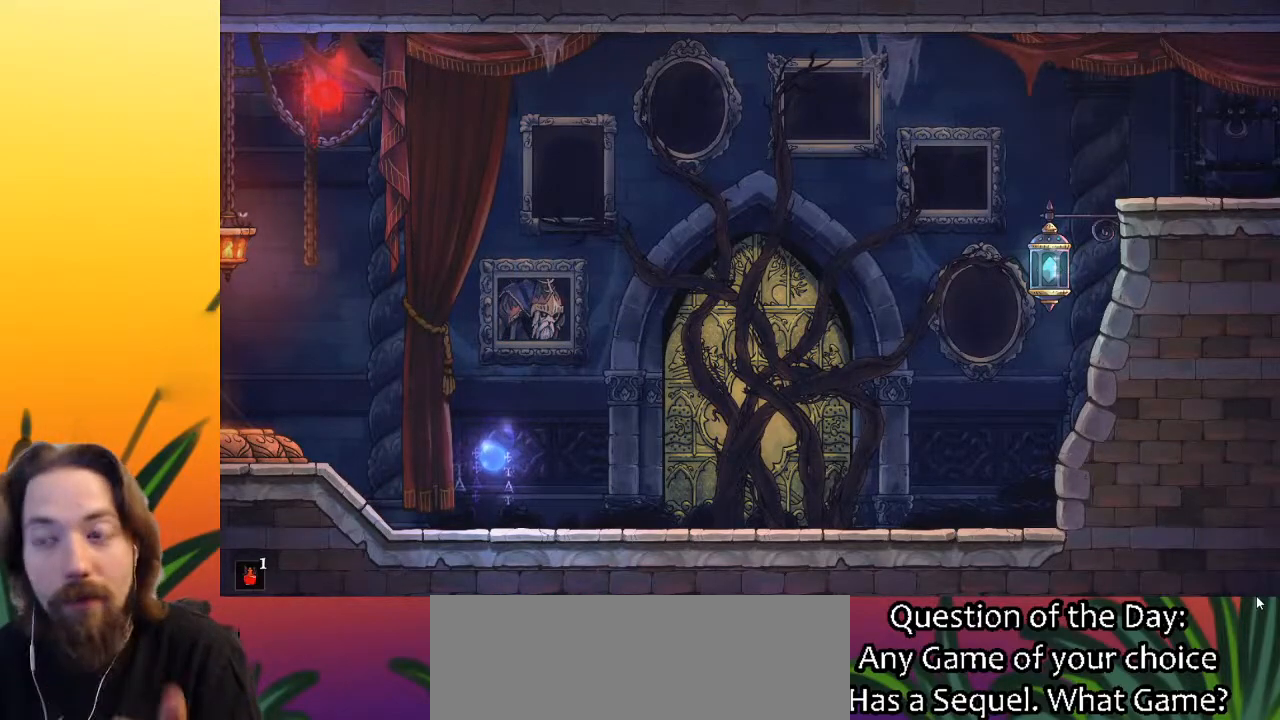
{"keys": ["right"], "events": []}
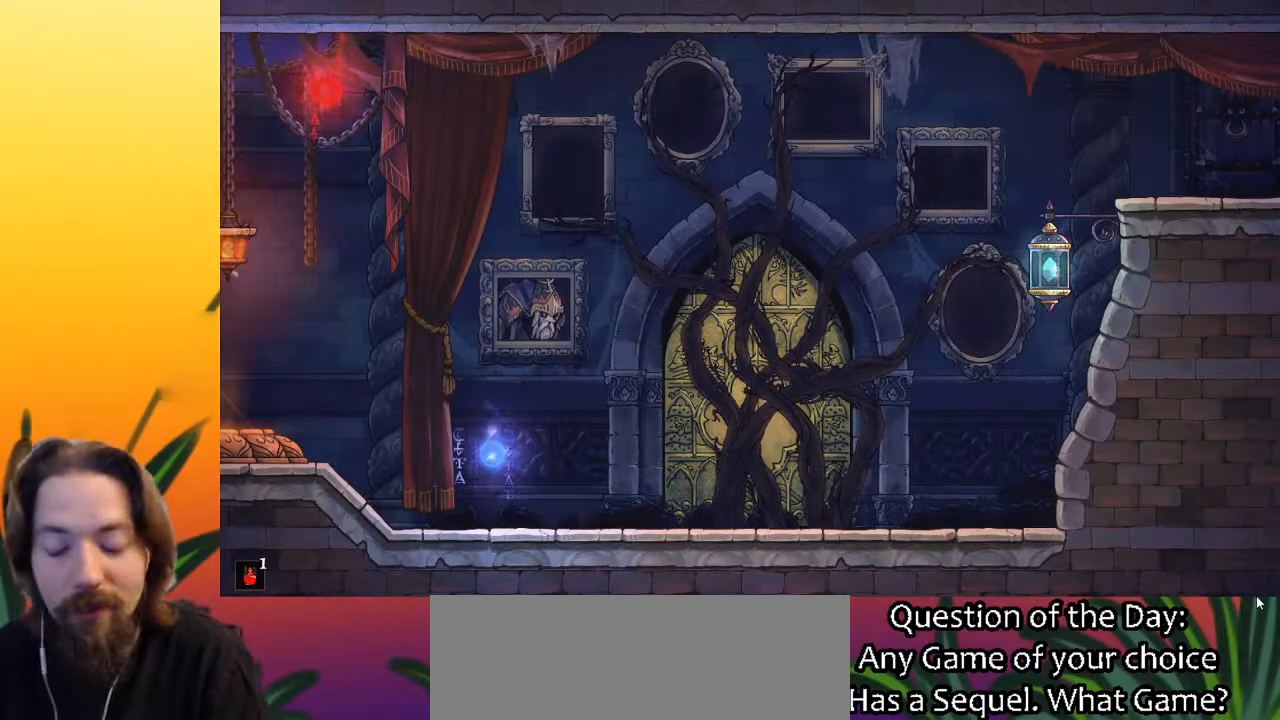
{"keys": ["right"], "events": []}
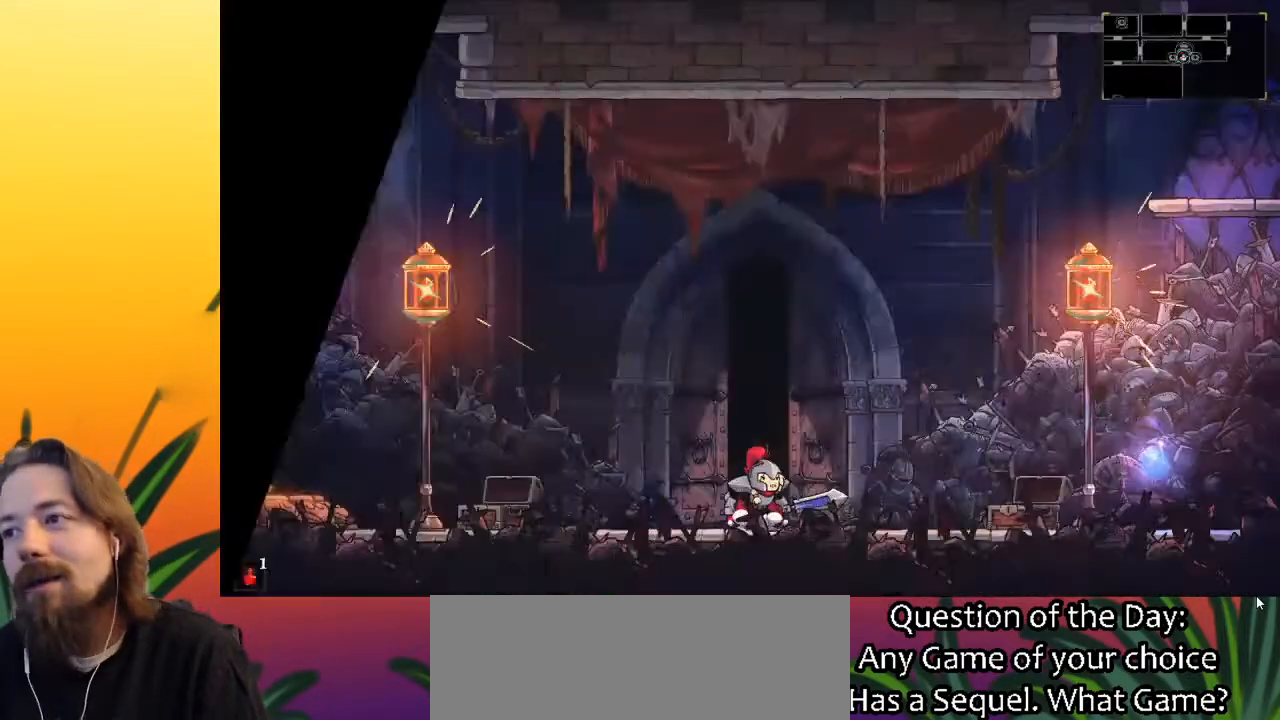
{"keys": ["right"], "events": [[183, "d", "down"], [317, "d", "up"]]}
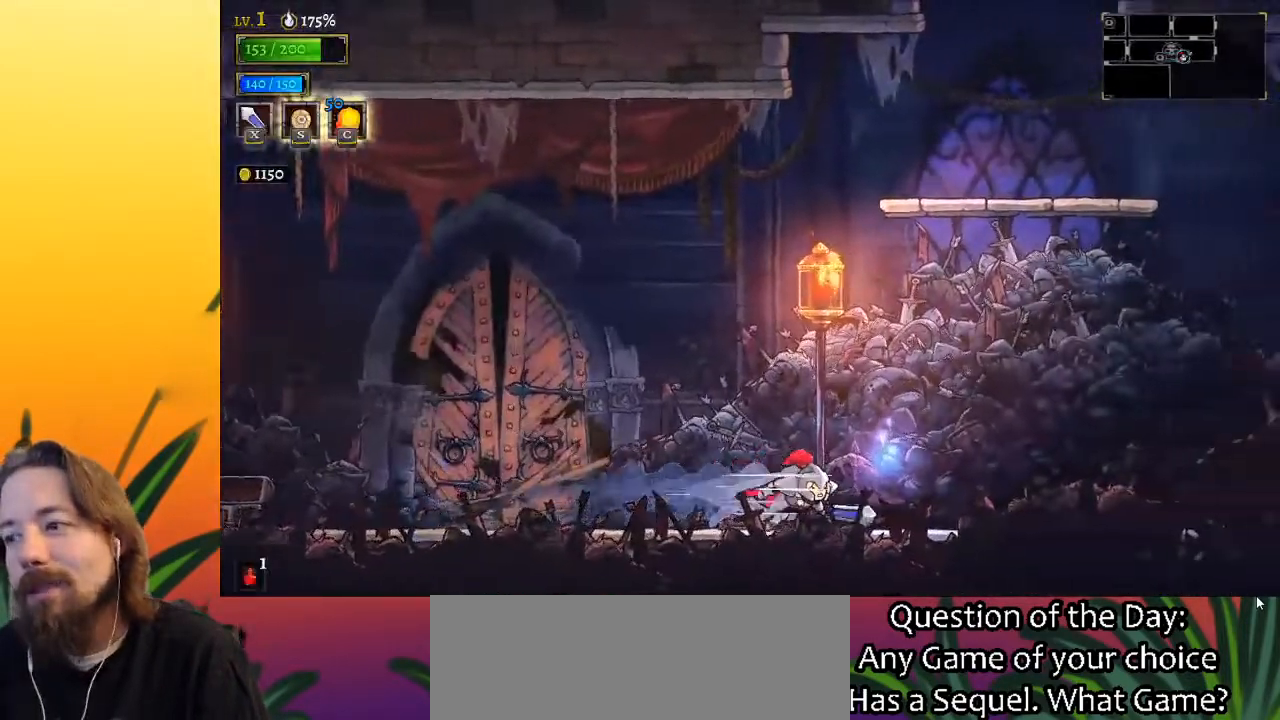
{"keys": ["d", "right"], "events": [[17, "d", "down"], [167, "d", "up"], [350, "d", "down"]]}
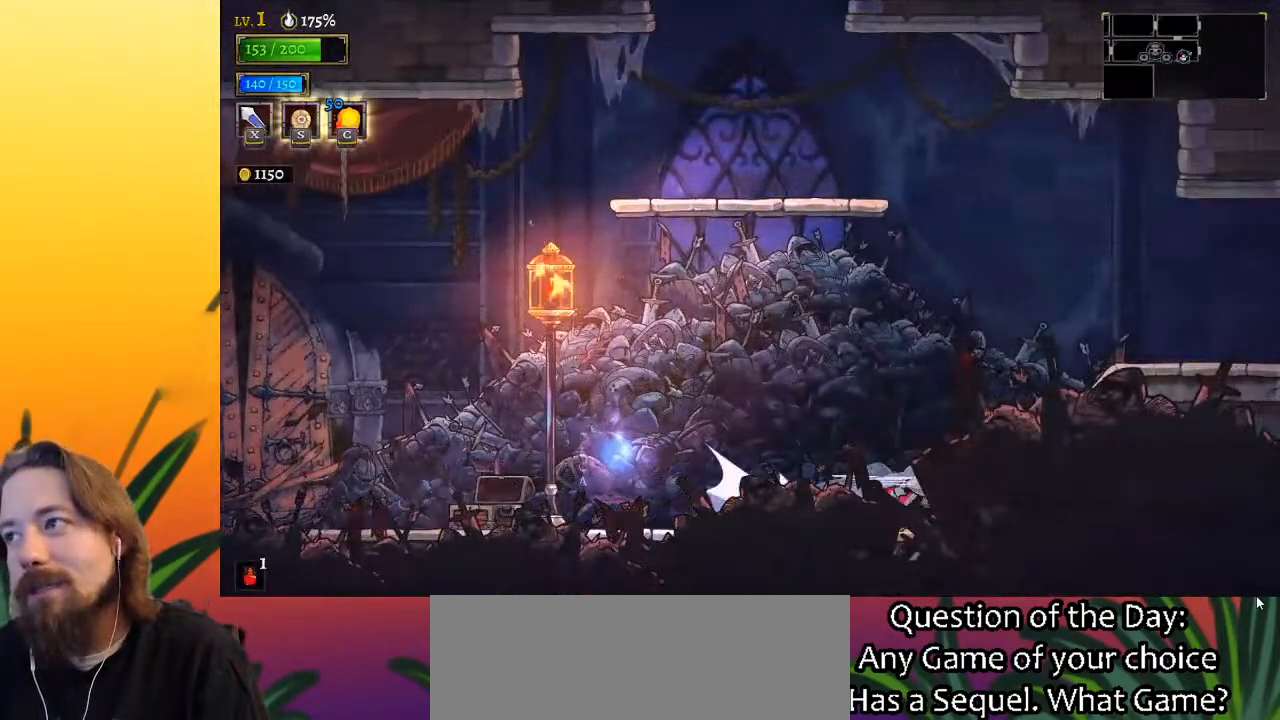
{"keys": ["right"], "events": [[67, "d", "up"], [267, "d", "down"], [450, "d", "up"]]}
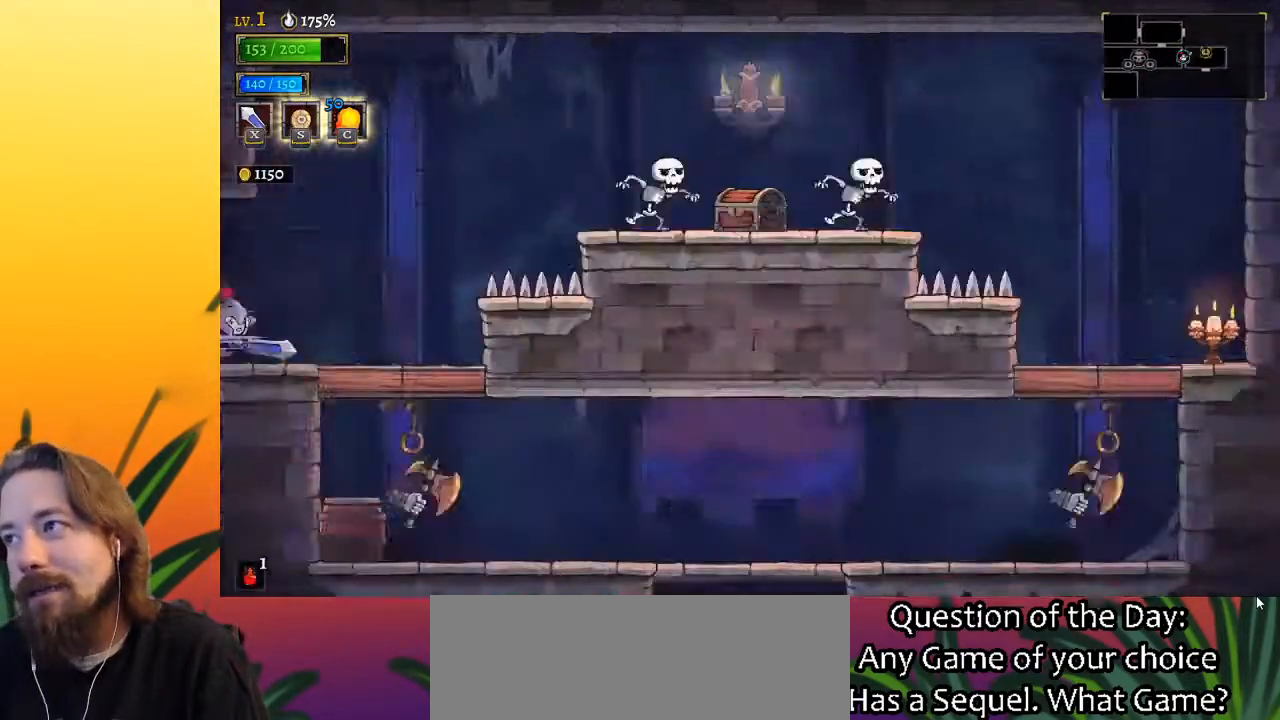
{"keys": [], "events": [[133, "right", "up"]]}
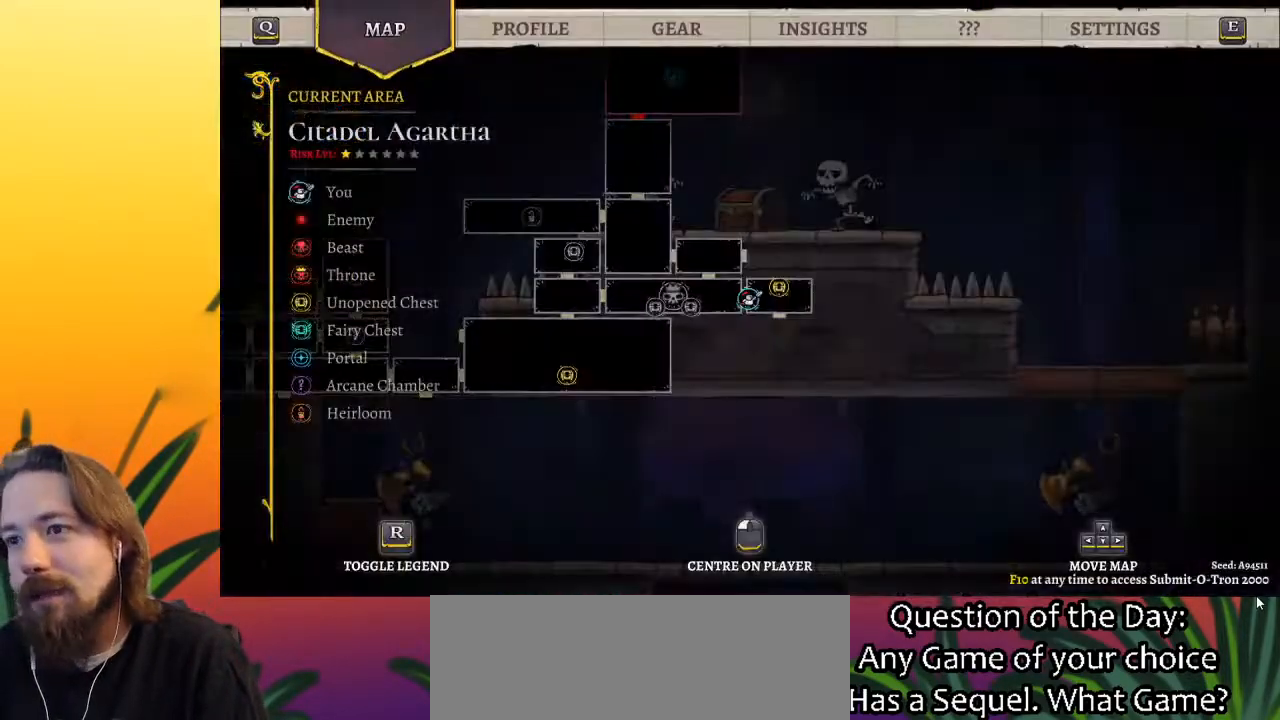
{"keys": ["left"], "events": [[117, "left", "down"]]}
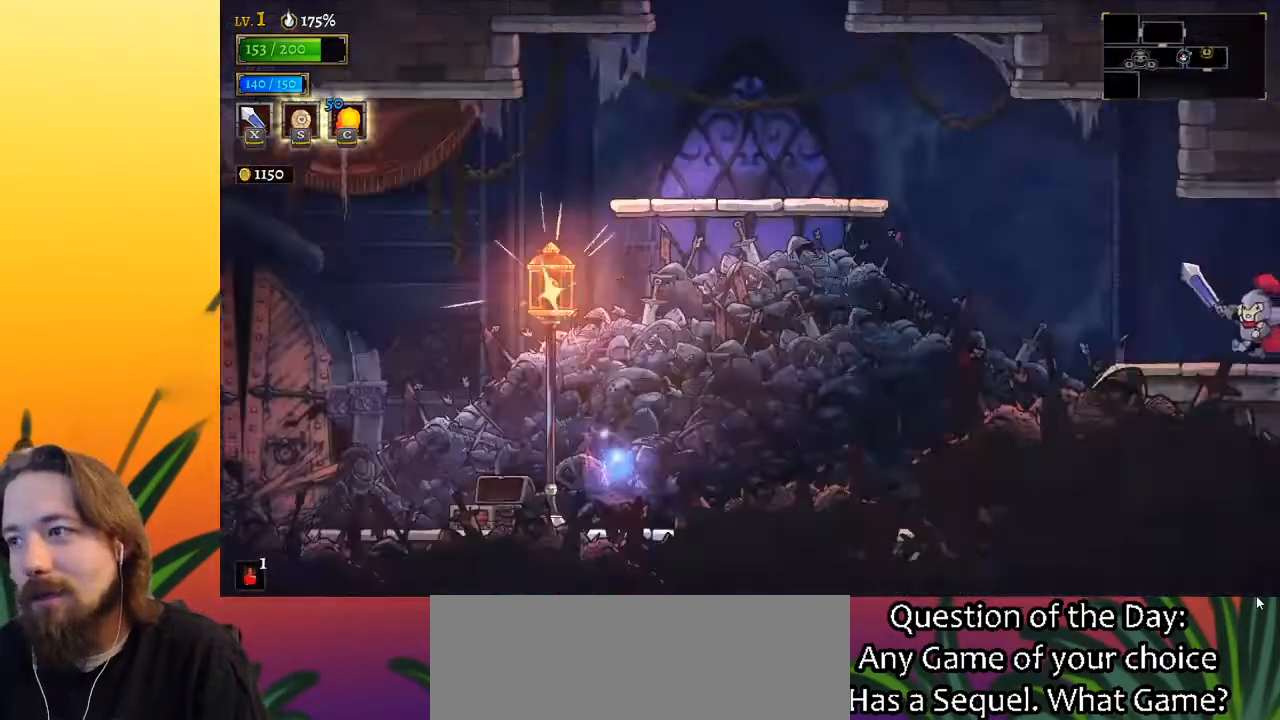
{"keys": ["left"], "events": [[183, "z", "down"], [467, "z", "up"]]}
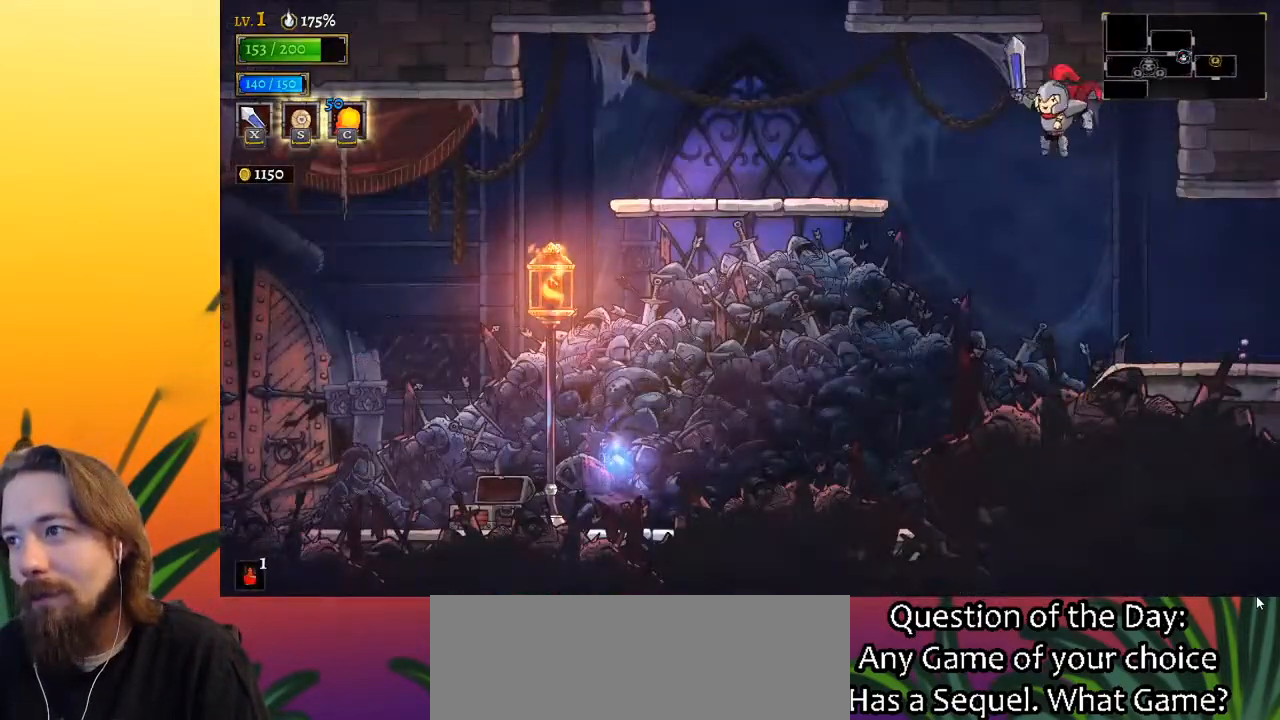
{"keys": ["left"], "events": [[50, "a", "down"], [300, "a", "up"]]}
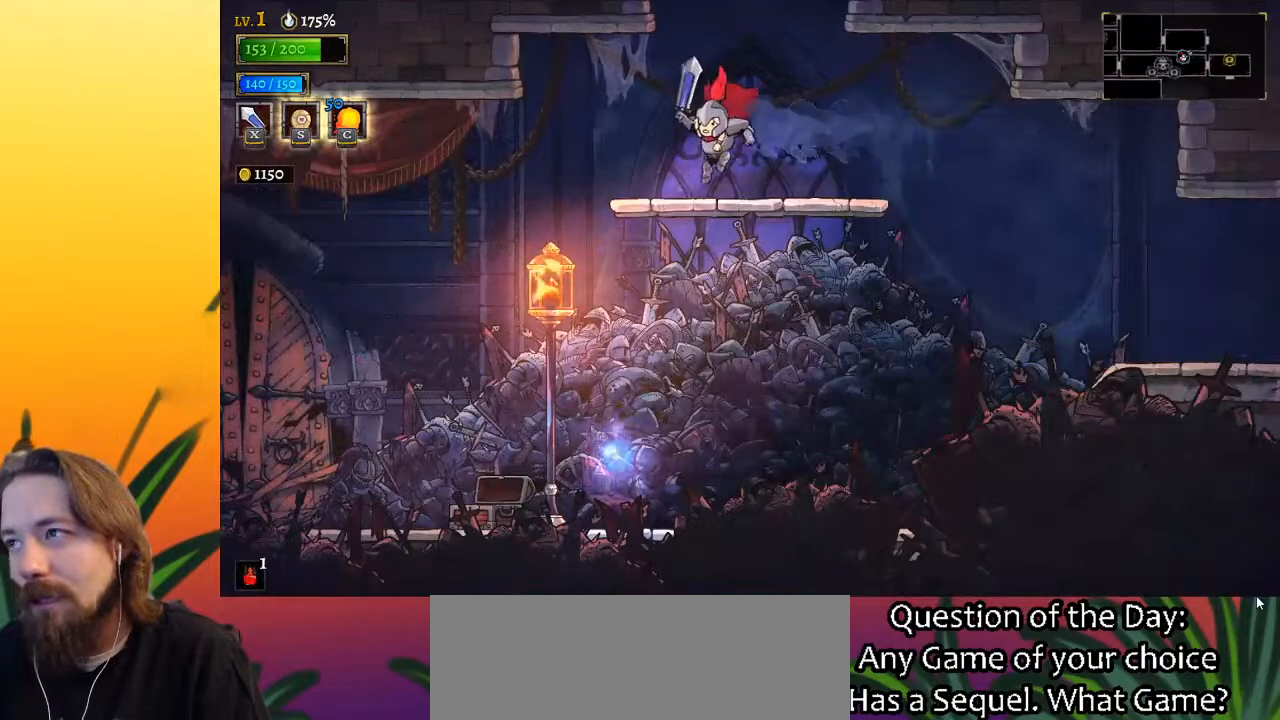
{"keys": ["z"], "events": [[33, "left", "up"], [117, "z", "down"], [167, "right", "down"], [267, "right", "up"]]}
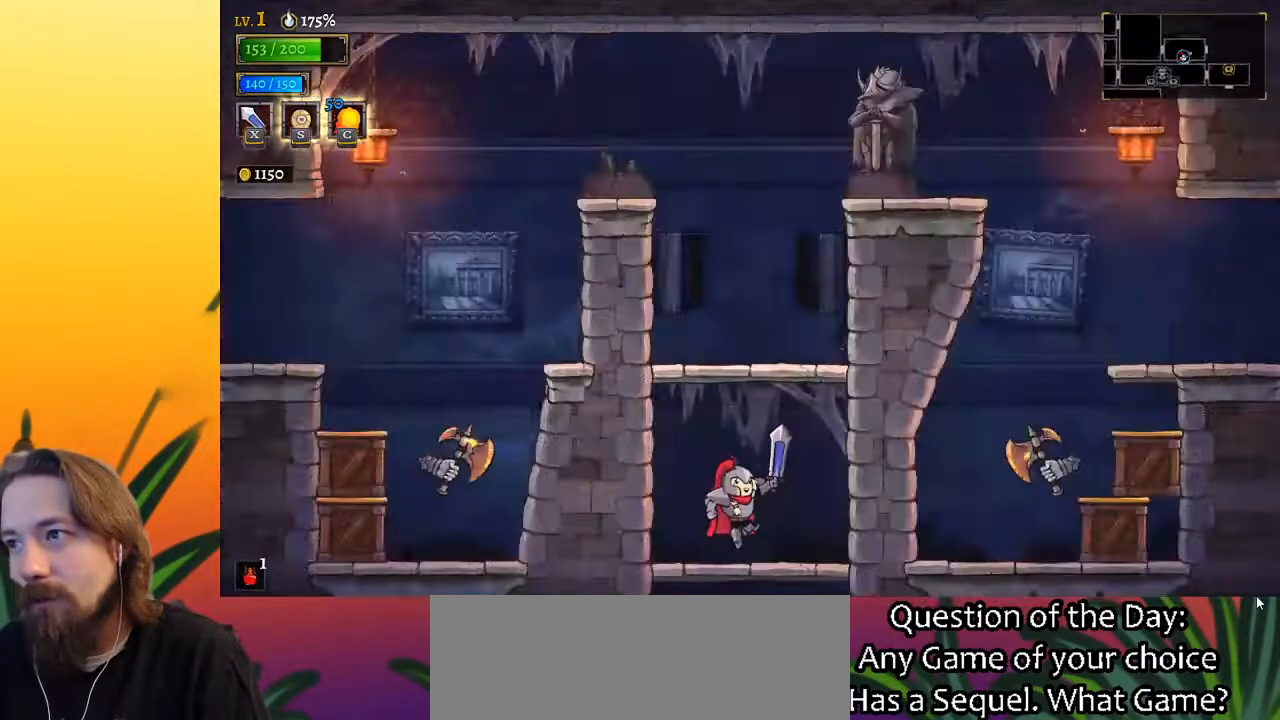
{"keys": ["z"], "events": [[50, "z", "up"], [183, "right", "down"], [333, "z", "down"], [367, "right", "up"]]}
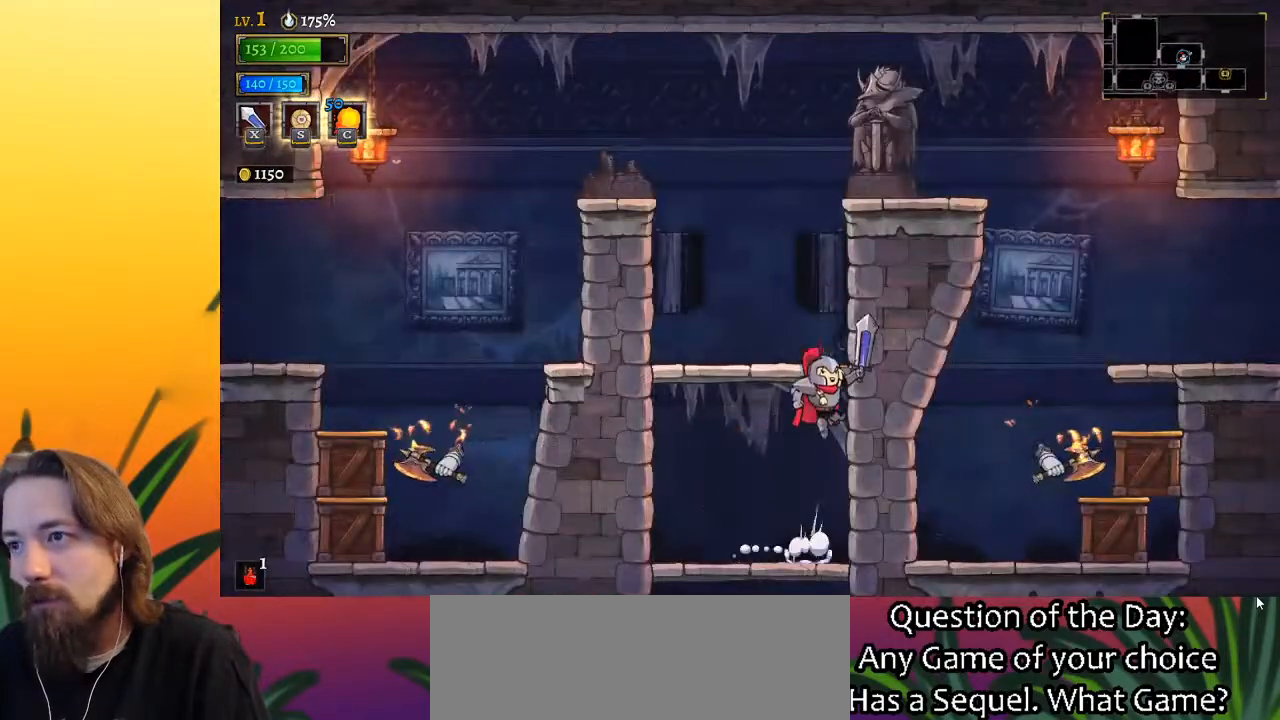
{"keys": ["right", "x", "z"], "events": [[150, "z", "up"], [383, "z", "down"], [433, "x", "down"], [483, "right", "down"]]}
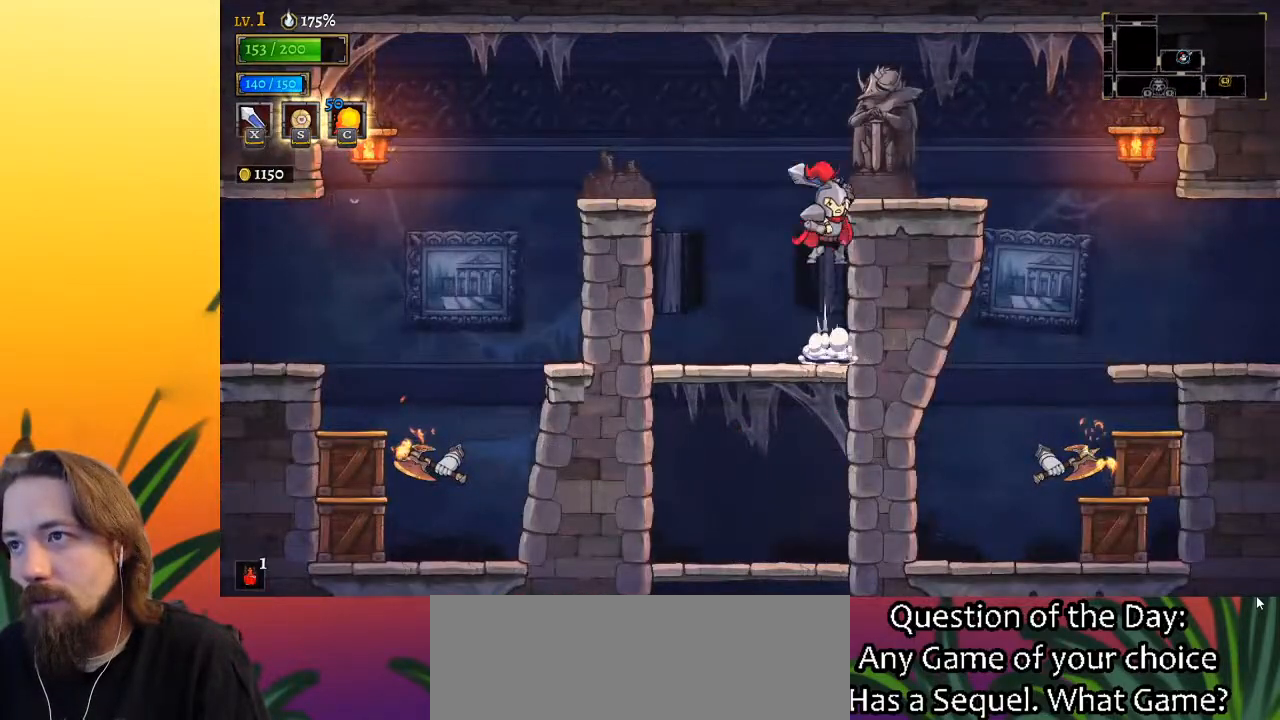
{"keys": ["right", "x", "z"], "events": []}
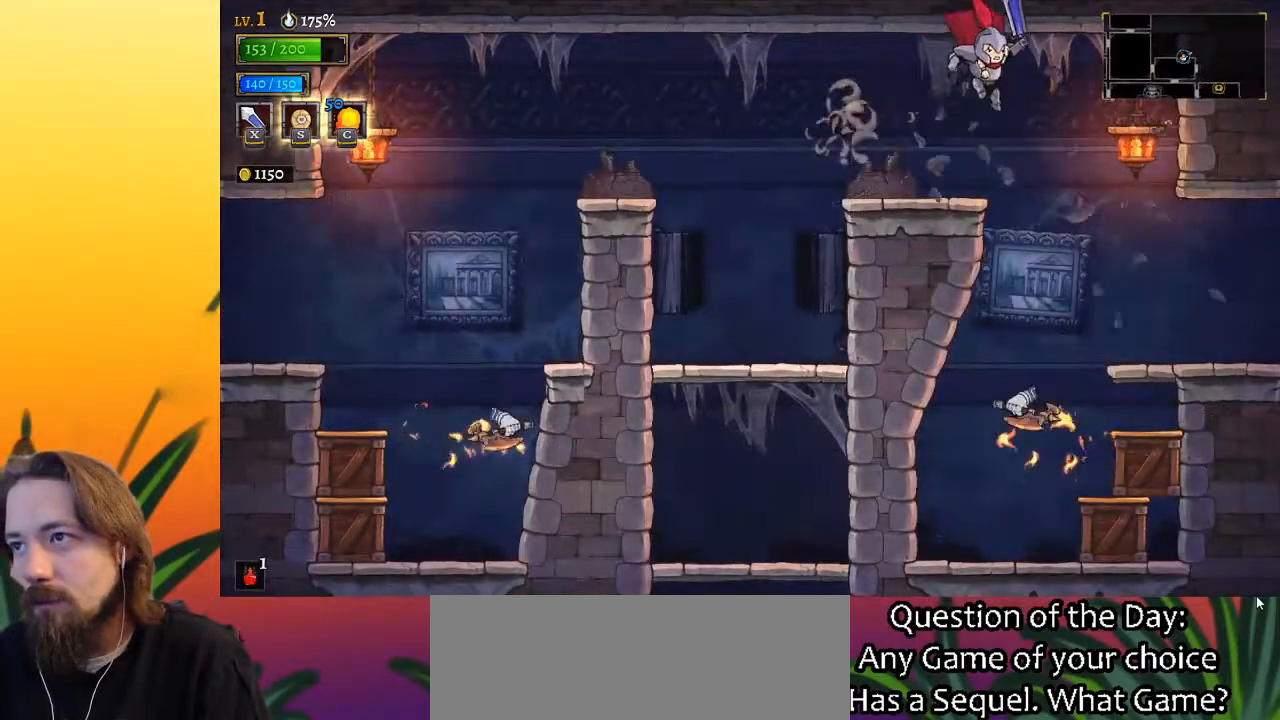
{"keys": ["d", "right"], "events": [[50, "x", "up"], [100, "z", "up"], [367, "d", "down"]]}
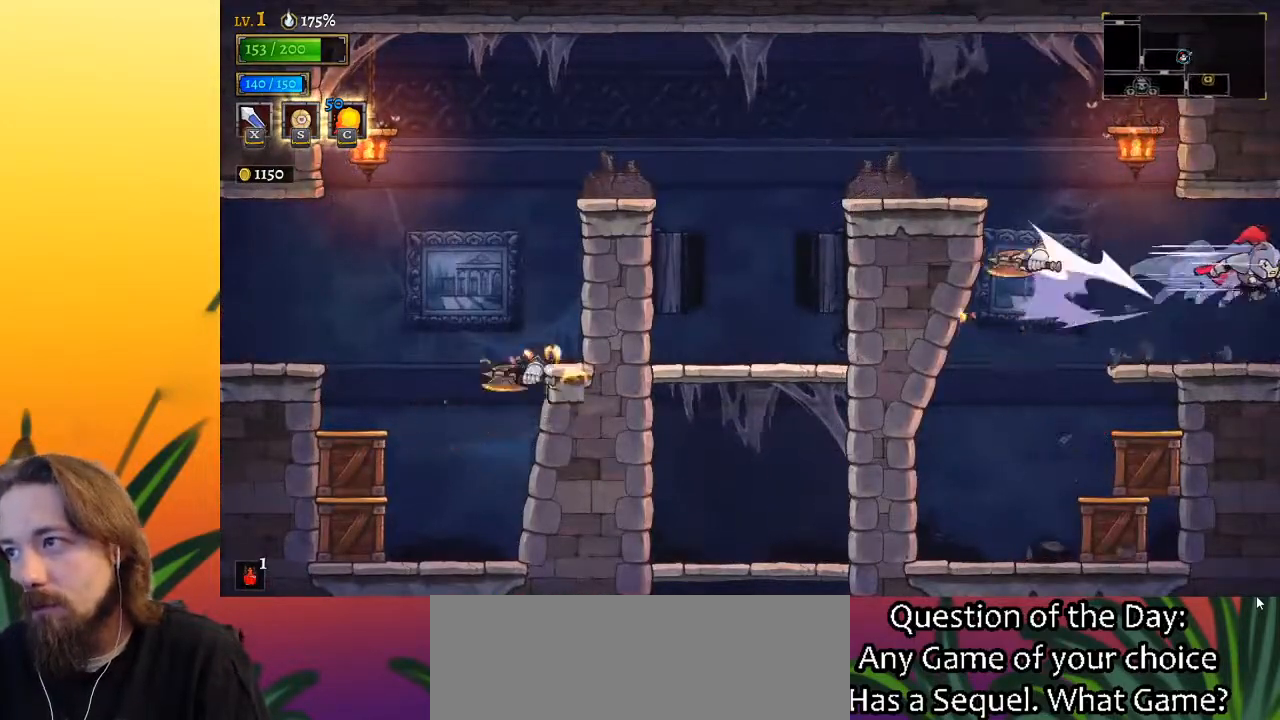
{"keys": ["right"], "events": [[17, "d", "up"], [200, "right", "up"], [433, "right", "down"]]}
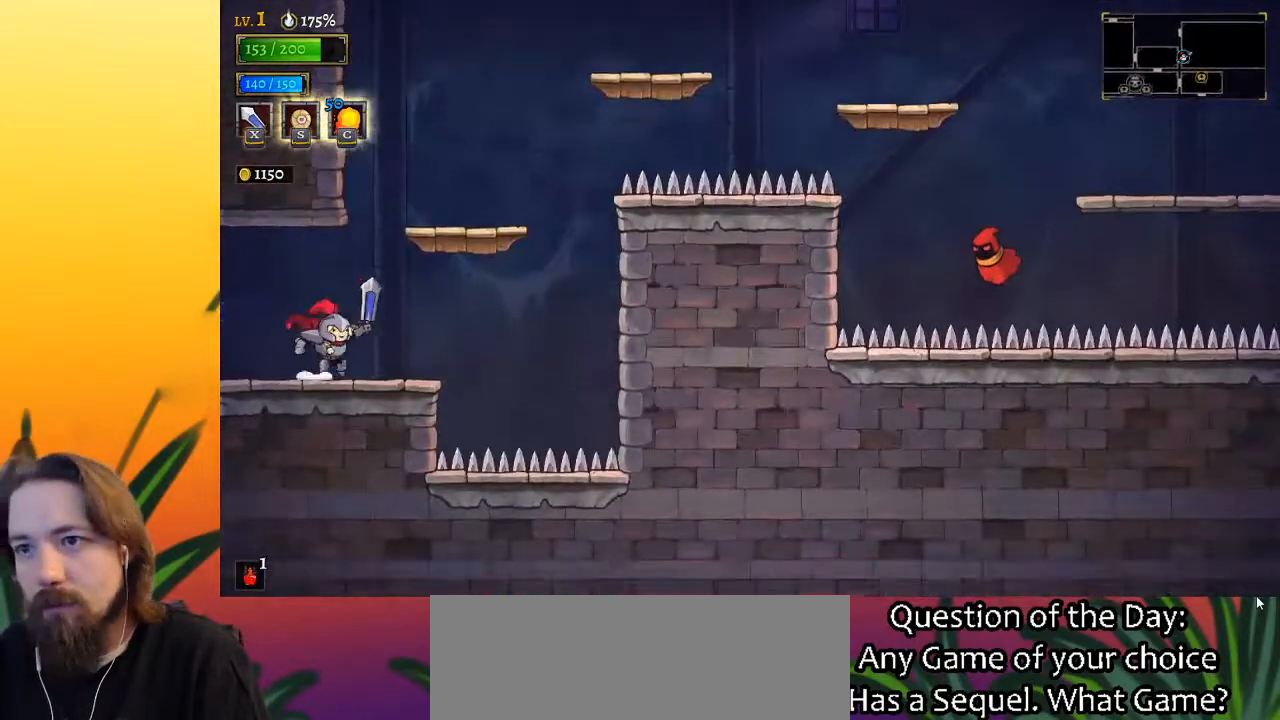
{"keys": [], "events": [[67, "z", "down"], [267, "z", "up"], [350, "right", "up"]]}
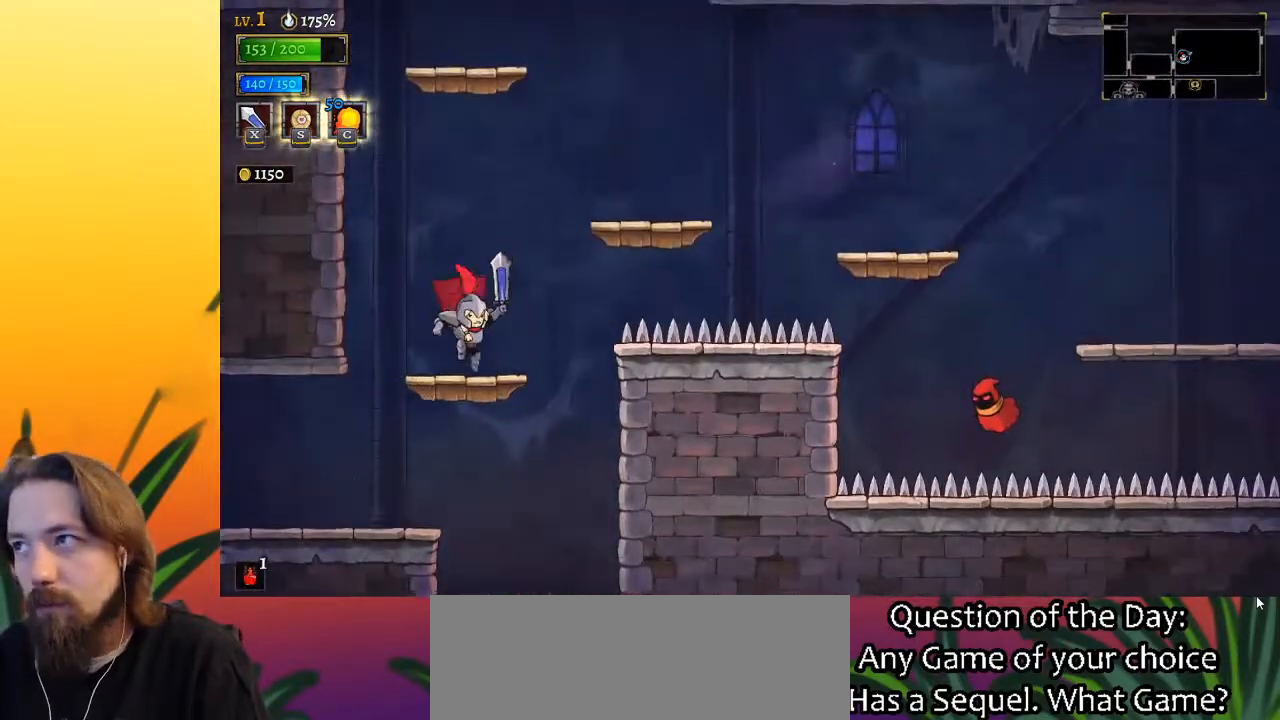
{"keys": ["right"], "events": [[150, "right", "down"], [200, "z", "down"], [450, "z", "up"]]}
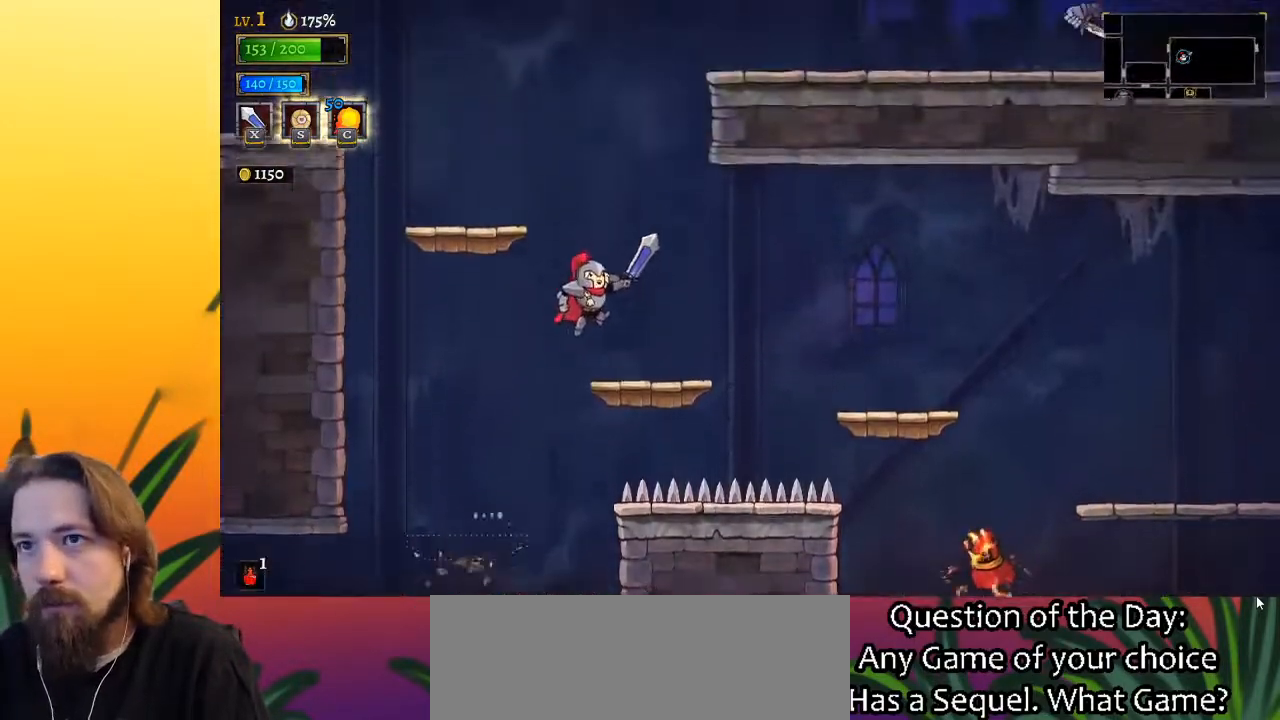
{"keys": ["left", "z"], "events": [[83, "right", "up"], [233, "left", "down"], [317, "z", "down"]]}
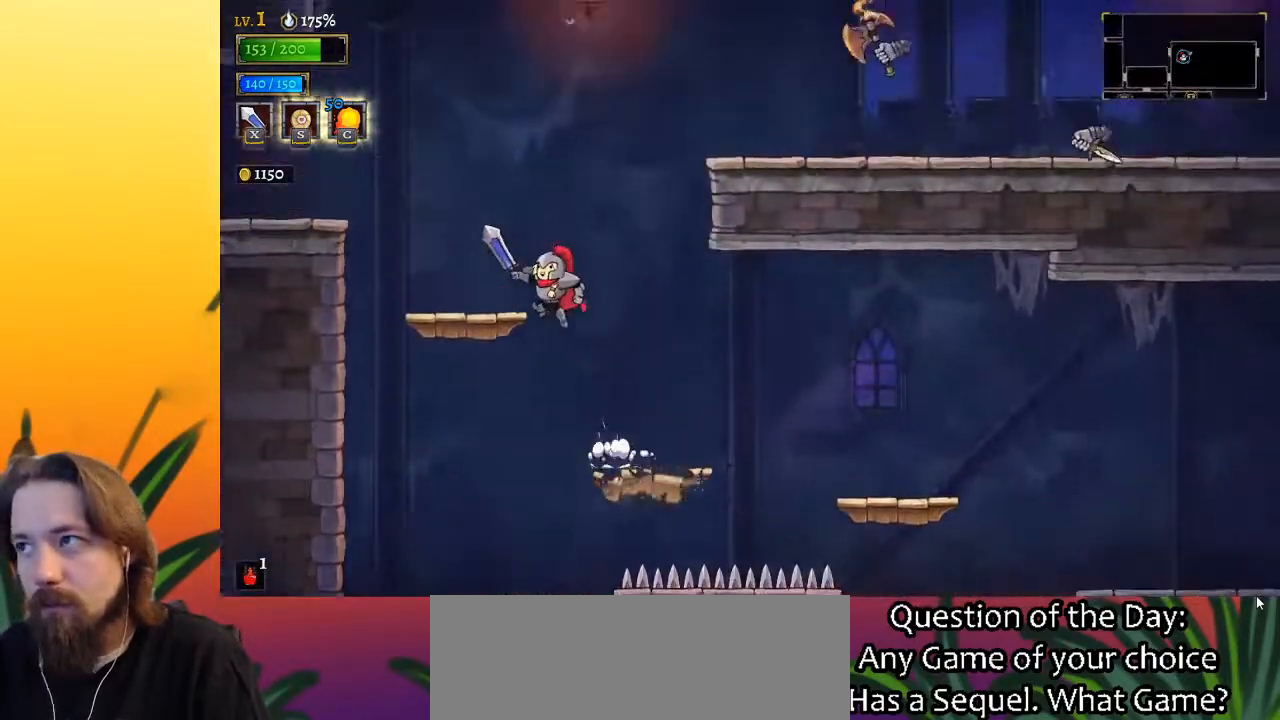
{"keys": ["left", "z"], "events": [[50, "z", "up"], [383, "z", "down"]]}
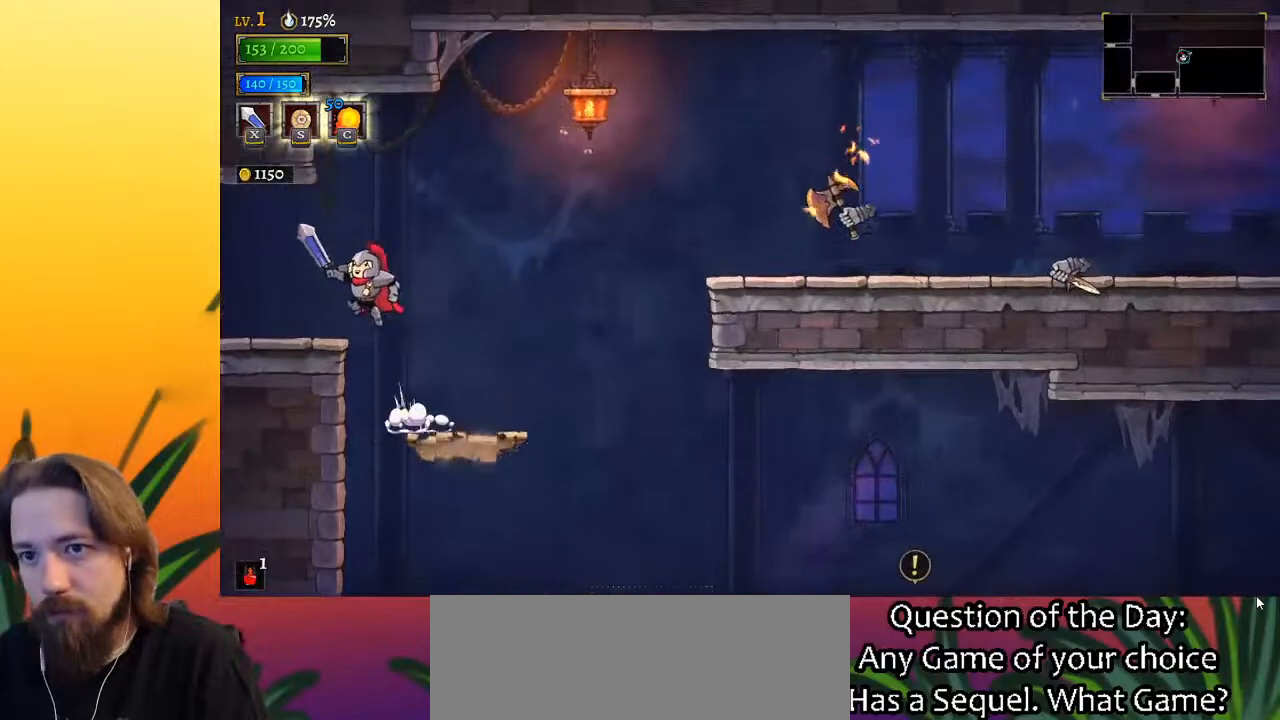
{"keys": ["left"], "events": [[67, "z", "up"]]}